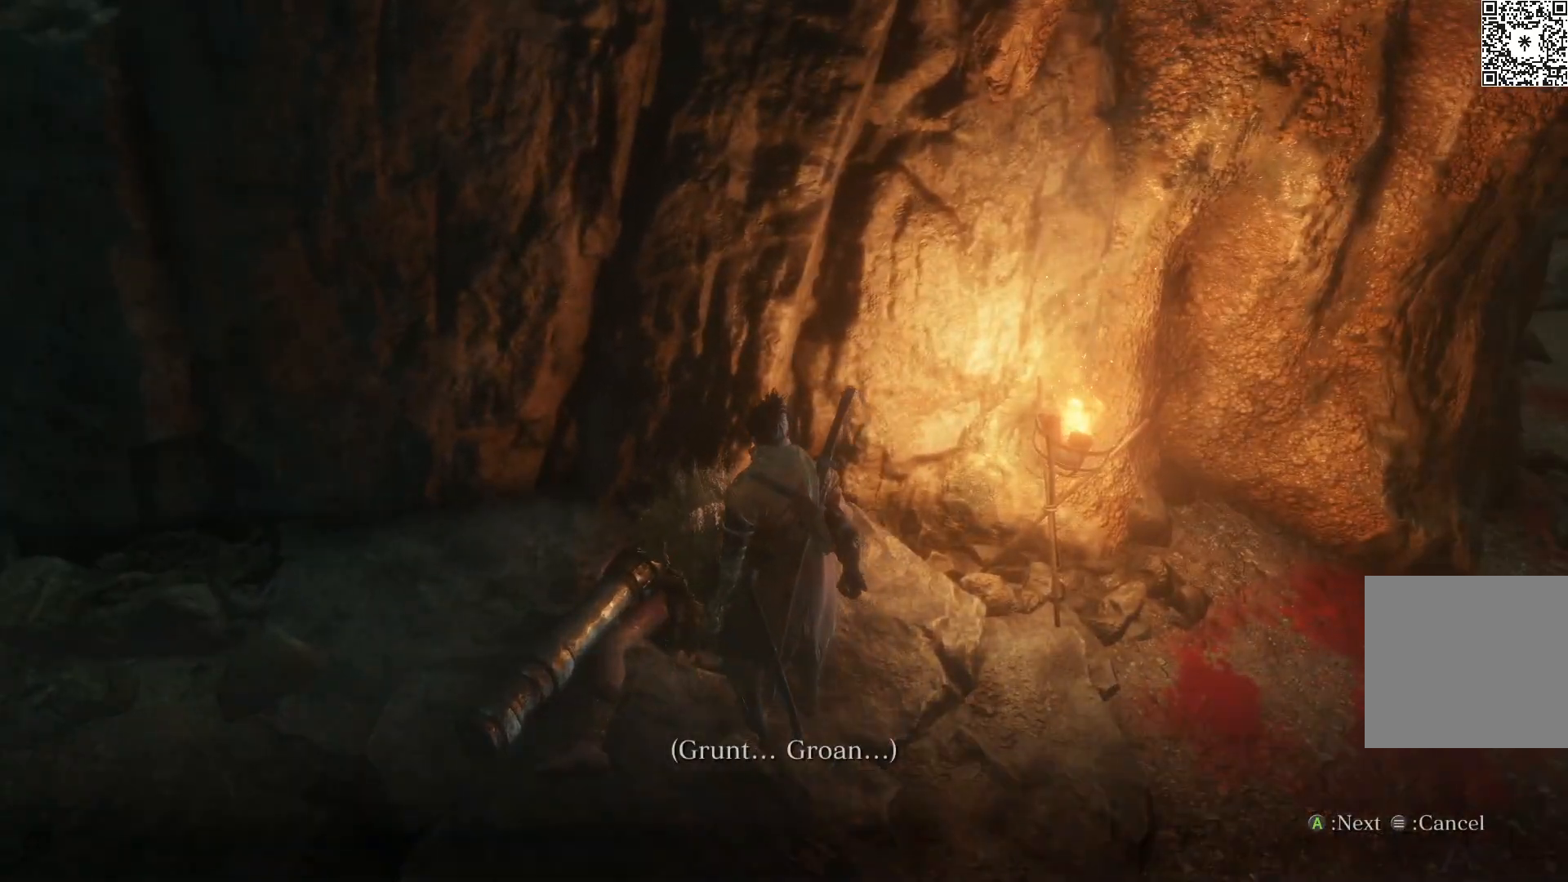
Gameplay with a controller (Xbox layout); each line is a JSON object with the inputs held at the frame after it. "events" lists button and stick changes between this image and that frame as [ms after this image, input, new state], when the widget could be followed in between.
{"buttons": [], "left_stick": "center", "right_stick": "center", "events": [[183, "A", "down"], [333, "A", "up"]]}
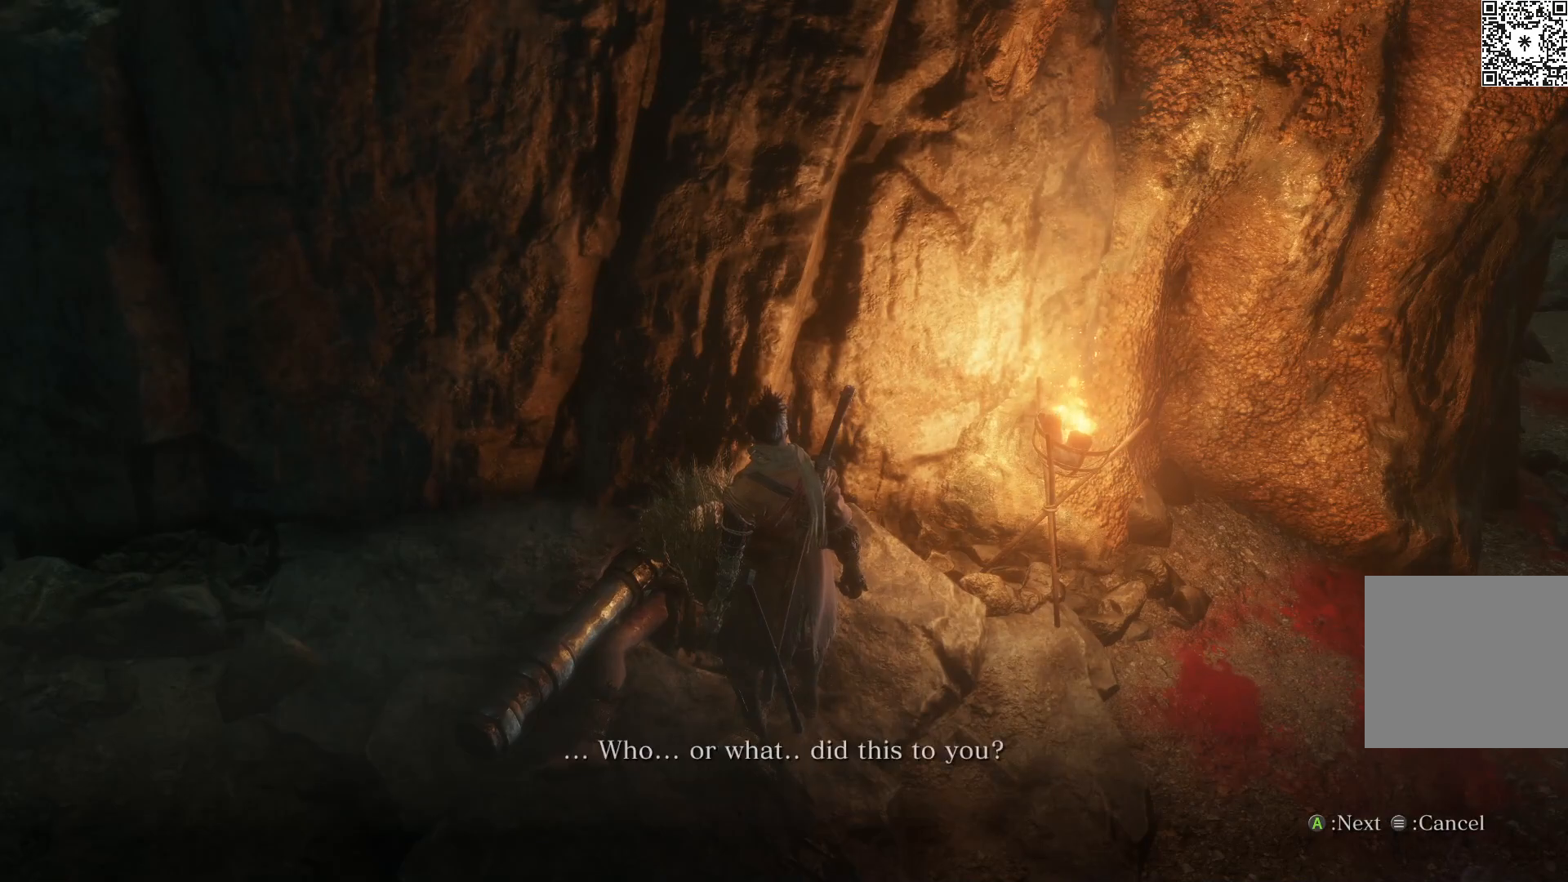
{"buttons": [], "left_stick": "center", "right_stick": "center", "events": []}
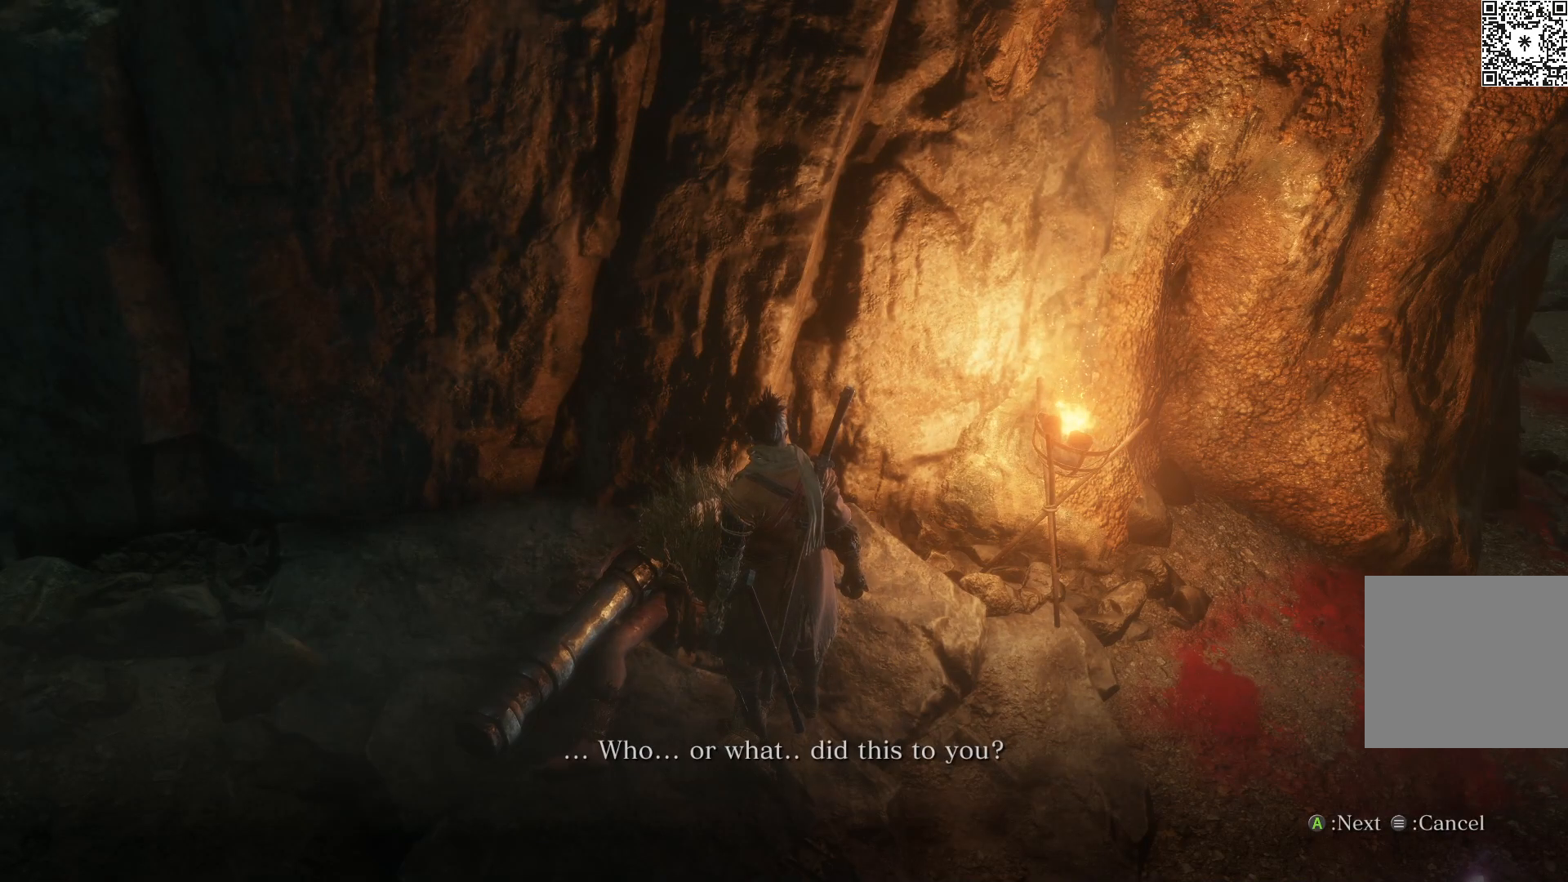
{"buttons": [], "left_stick": "center", "right_stick": "center", "events": []}
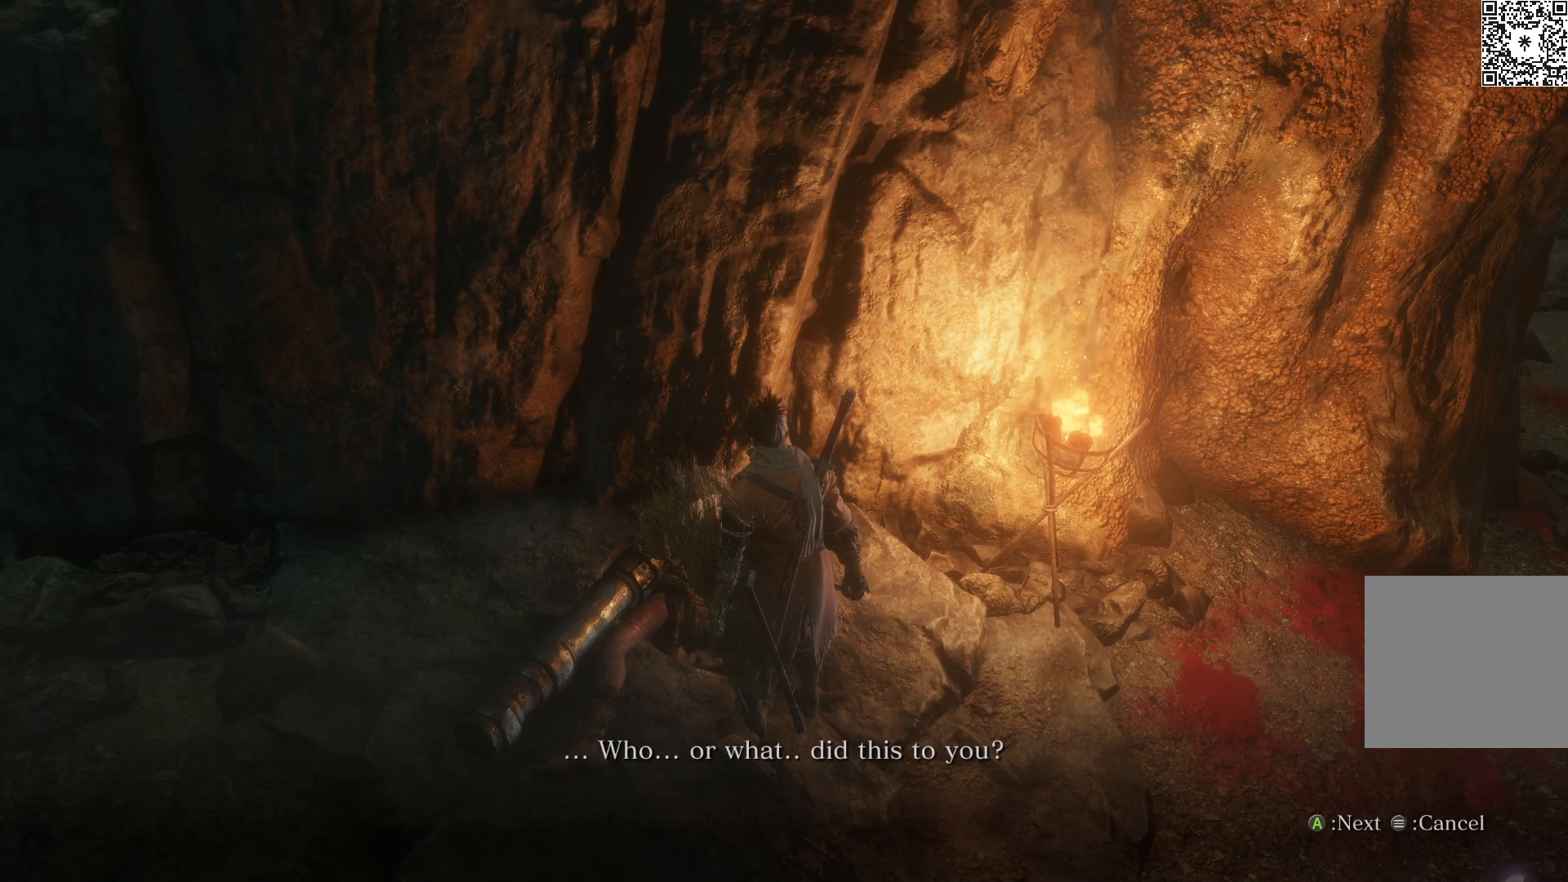
{"buttons": ["A"], "left_stick": "center", "right_stick": "center", "events": [[400, "A", "down"]]}
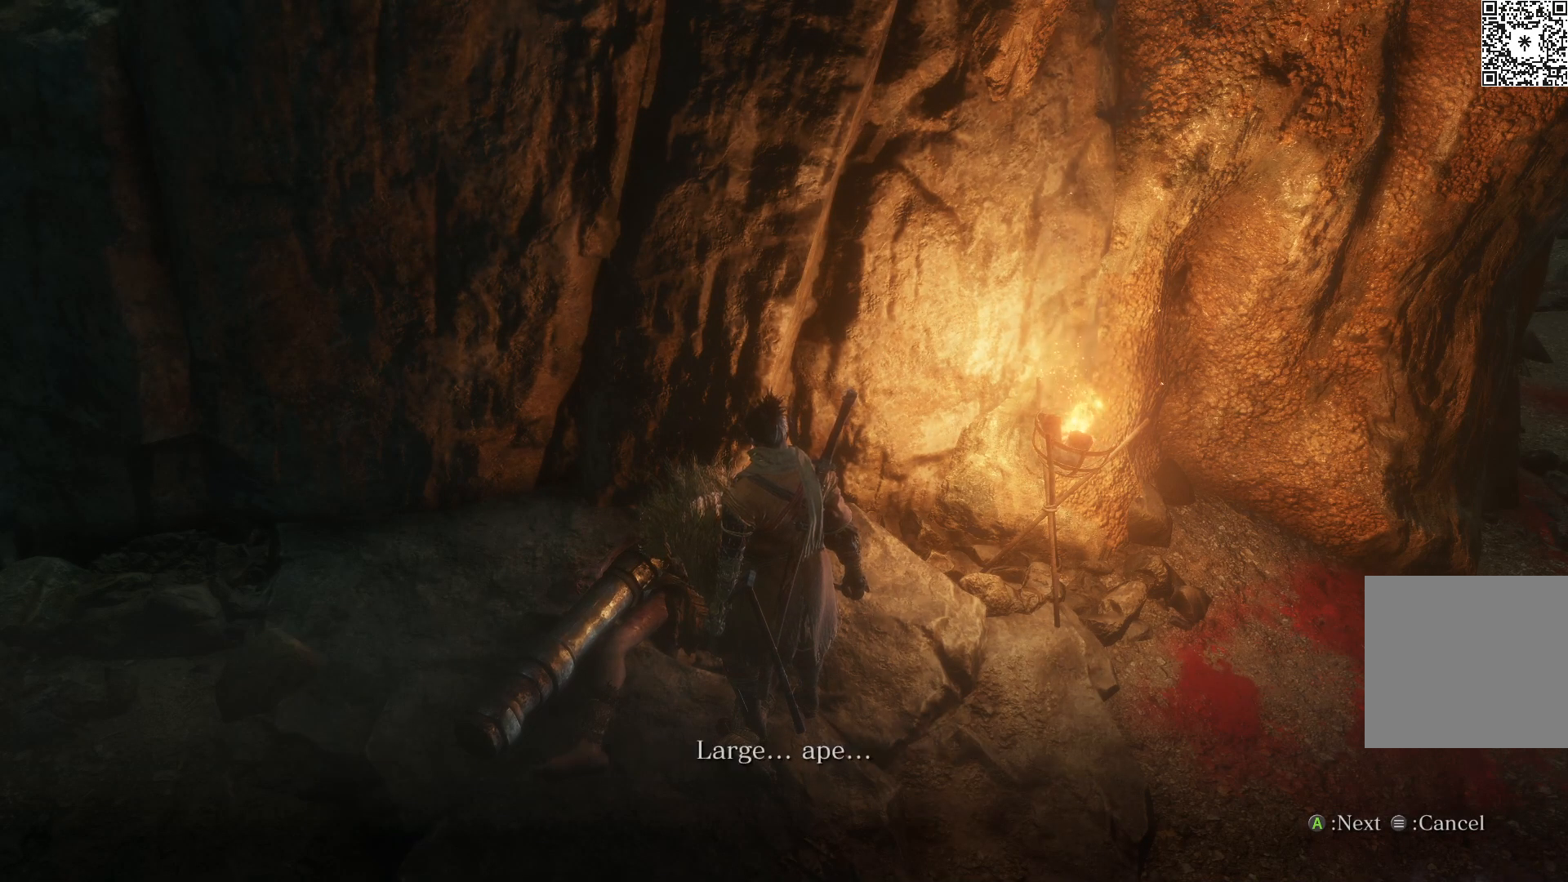
{"buttons": [], "left_stick": "center", "right_stick": "center", "events": [[33, "A", "up"]]}
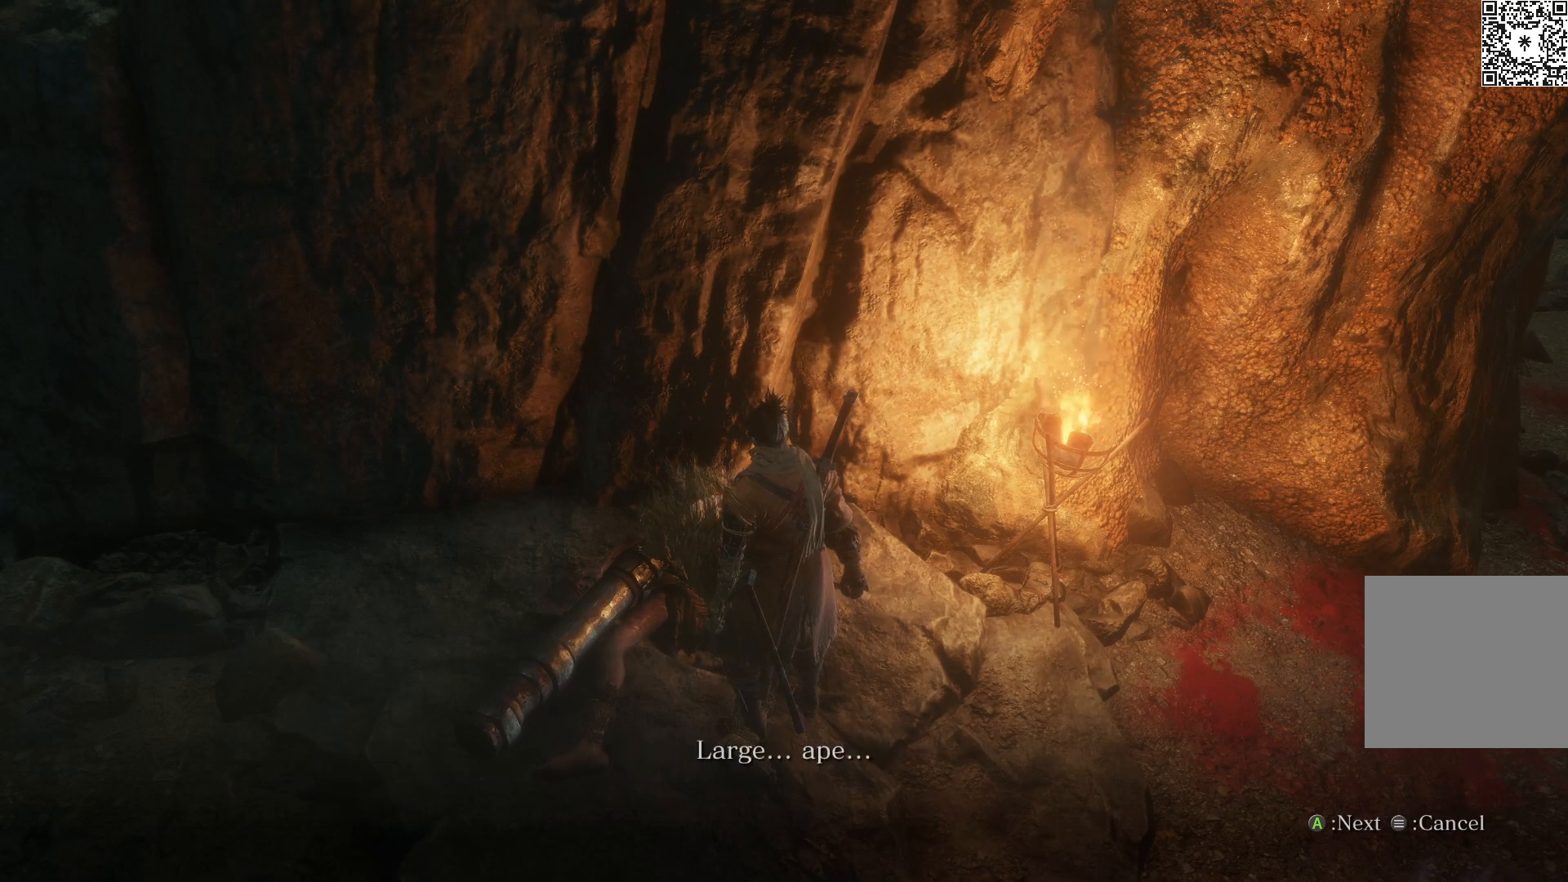
{"buttons": [], "left_stick": "center", "right_stick": "center", "events": []}
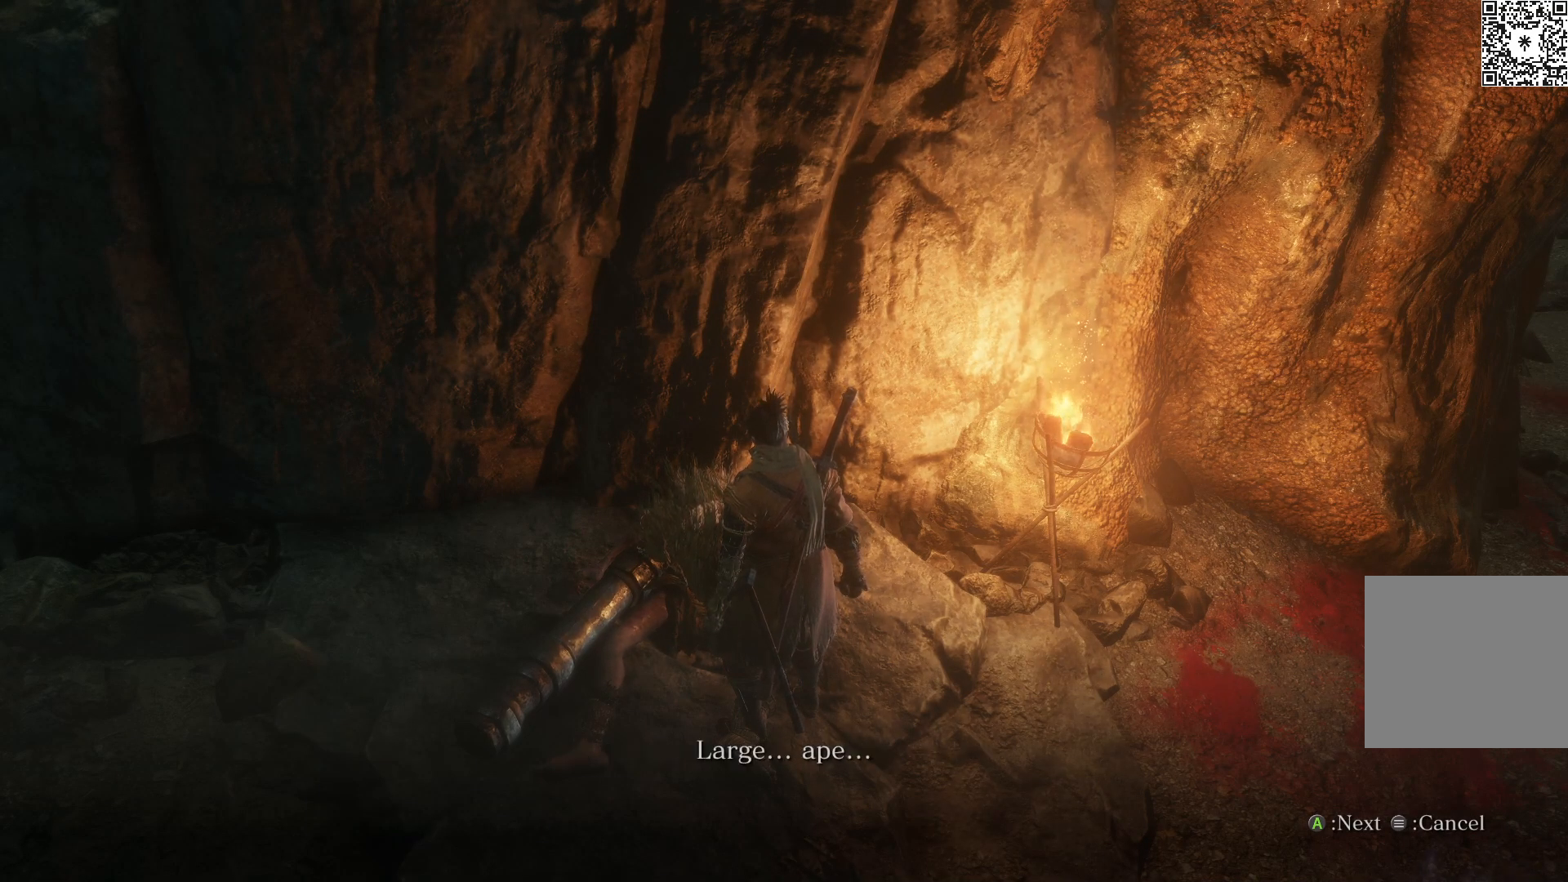
{"buttons": [], "left_stick": "center", "right_stick": "center", "events": [[50, "A", "down"], [167, "A", "up"]]}
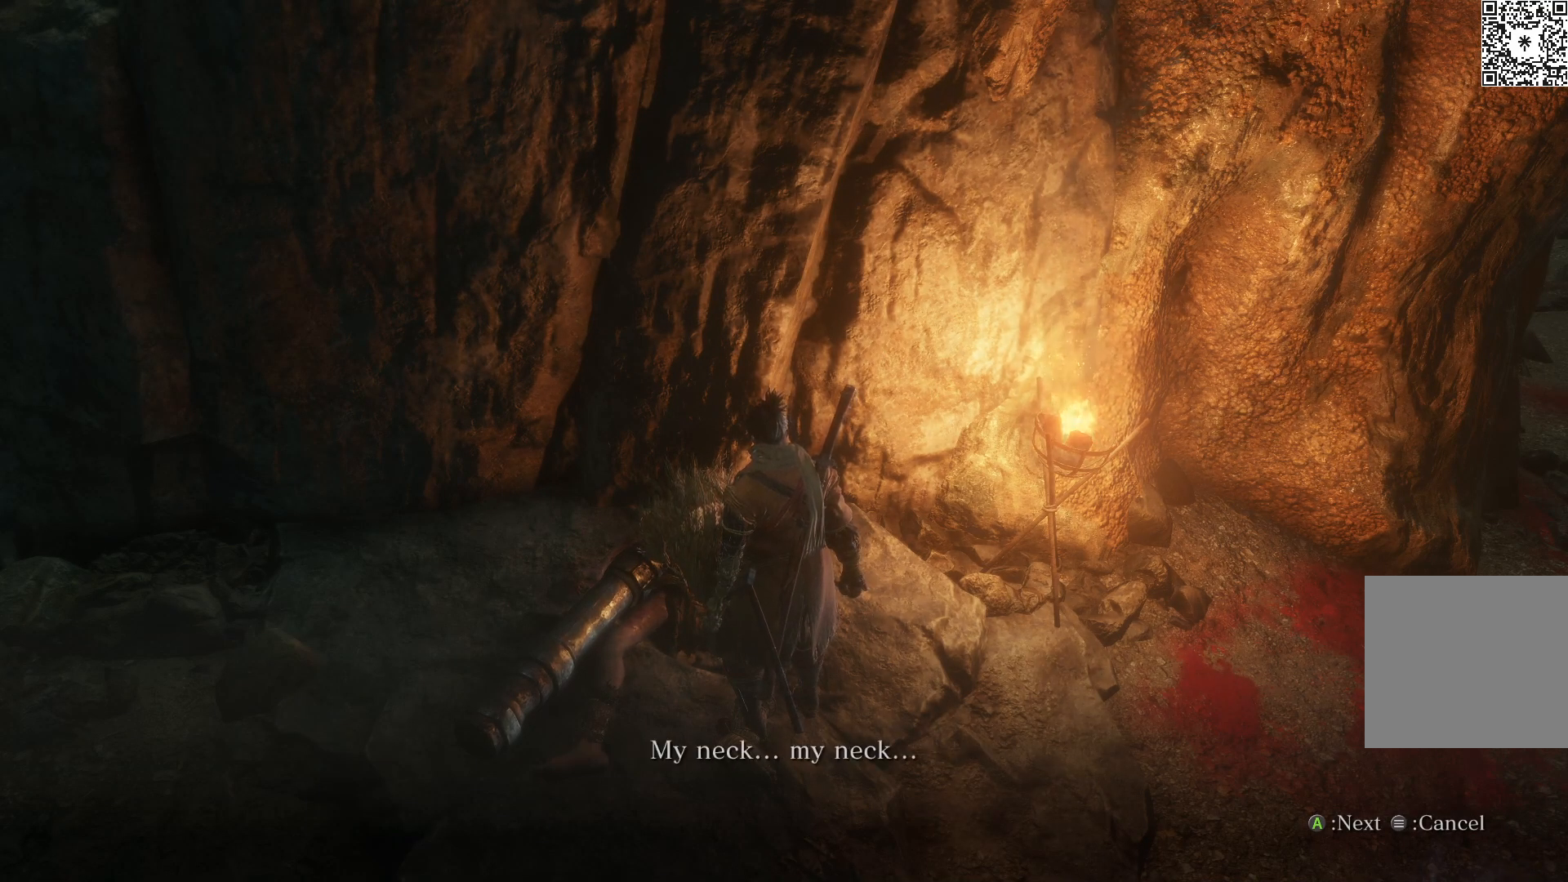
{"buttons": [], "left_stick": "center", "right_stick": "center", "events": []}
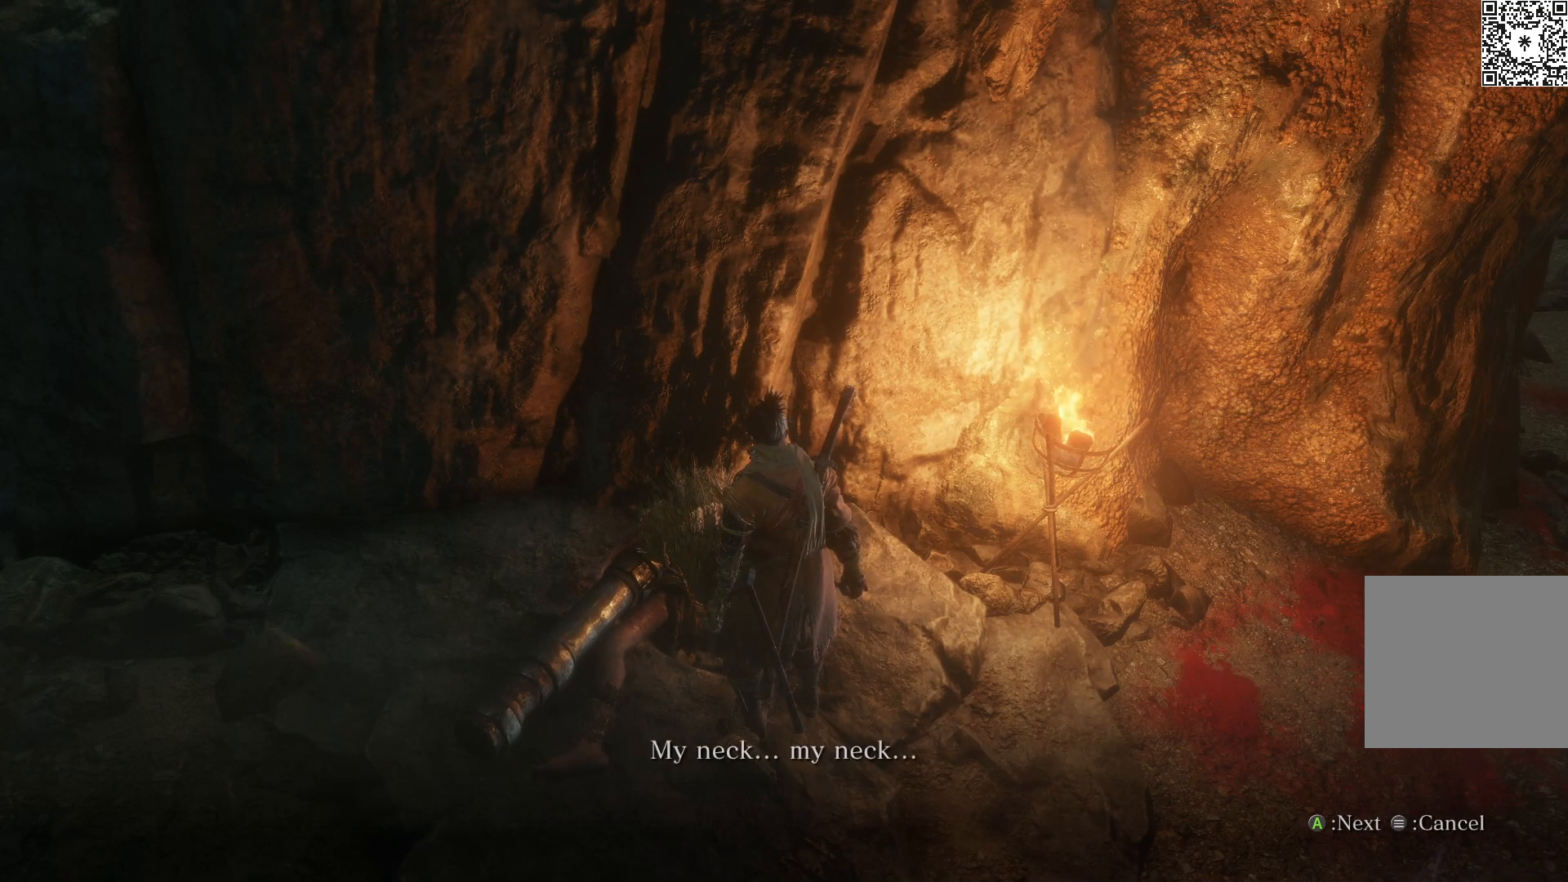
{"buttons": [], "left_stick": "center", "right_stick": "center", "events": []}
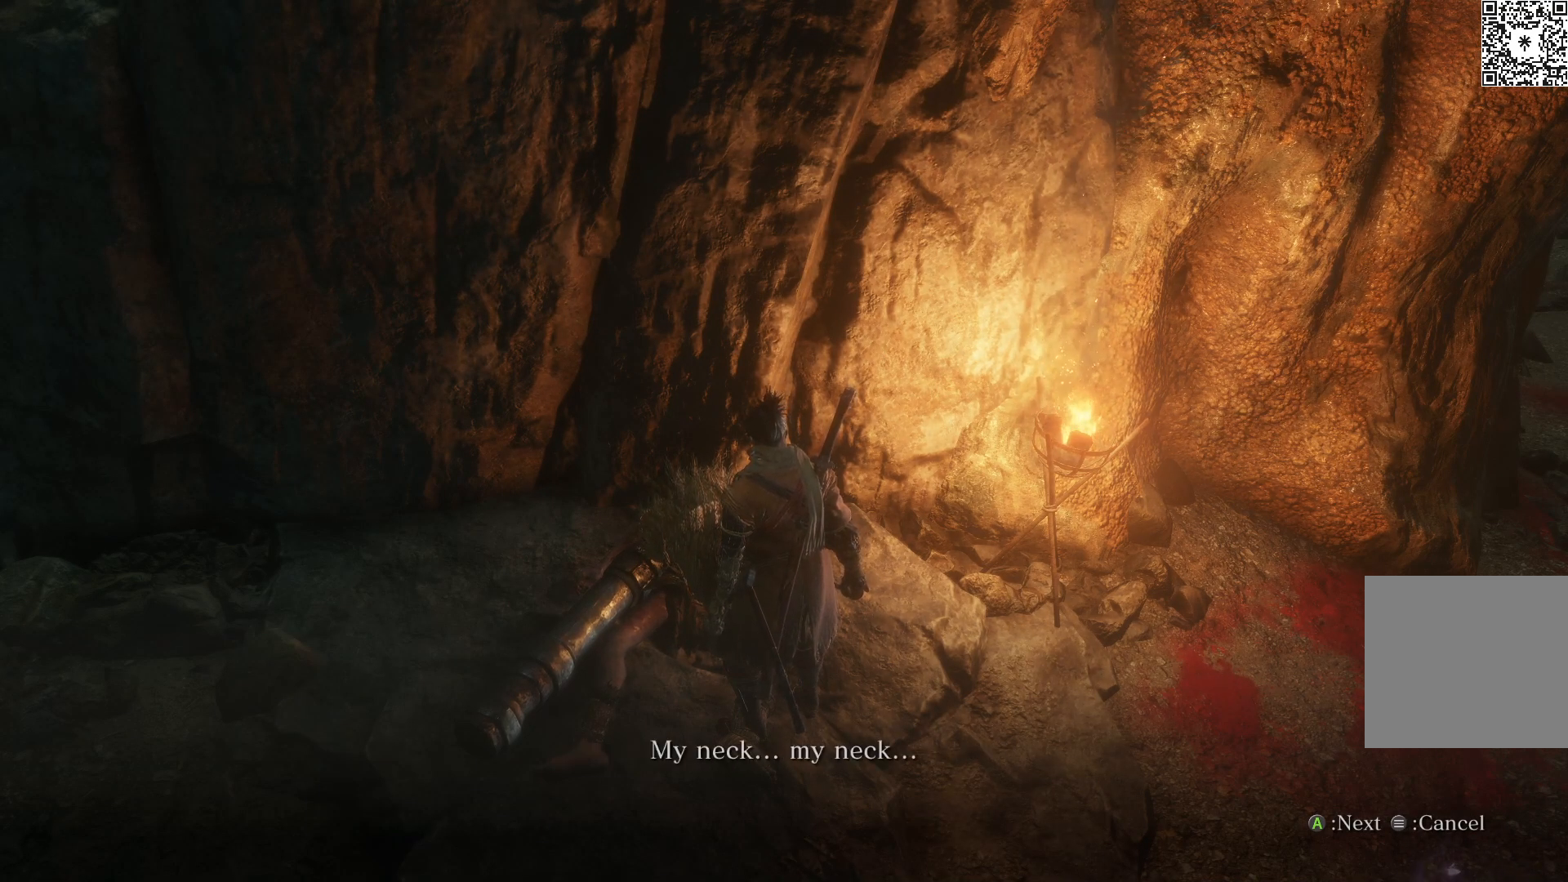
{"buttons": [], "left_stick": "center", "right_stick": "center", "events": [[100, "A", "down"], [250, "A", "up"]]}
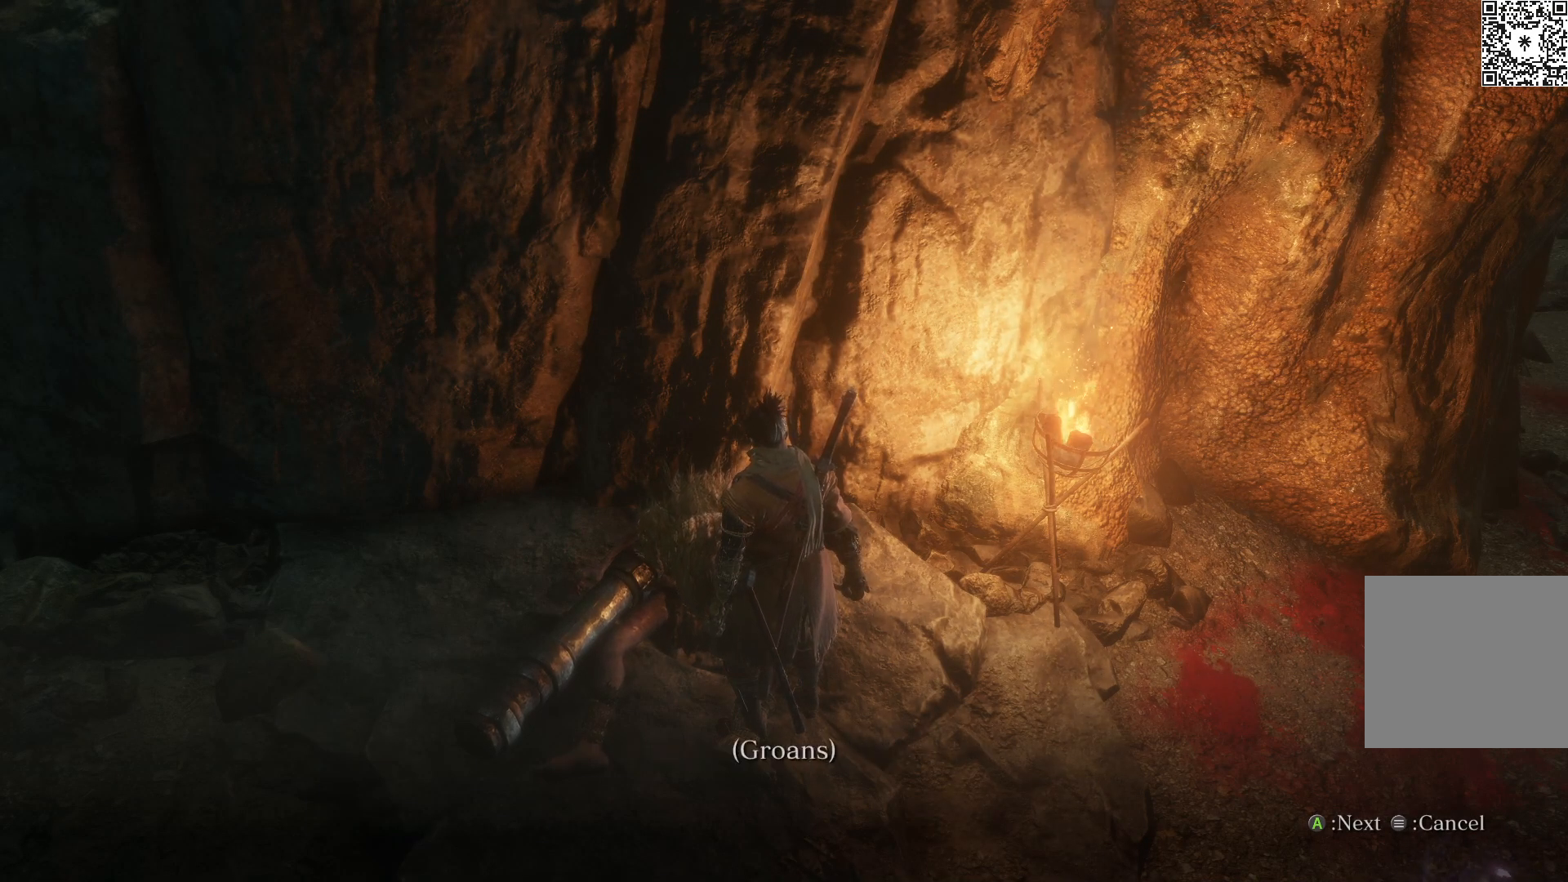
{"buttons": [], "left_stick": "center", "right_stick": "center", "events": []}
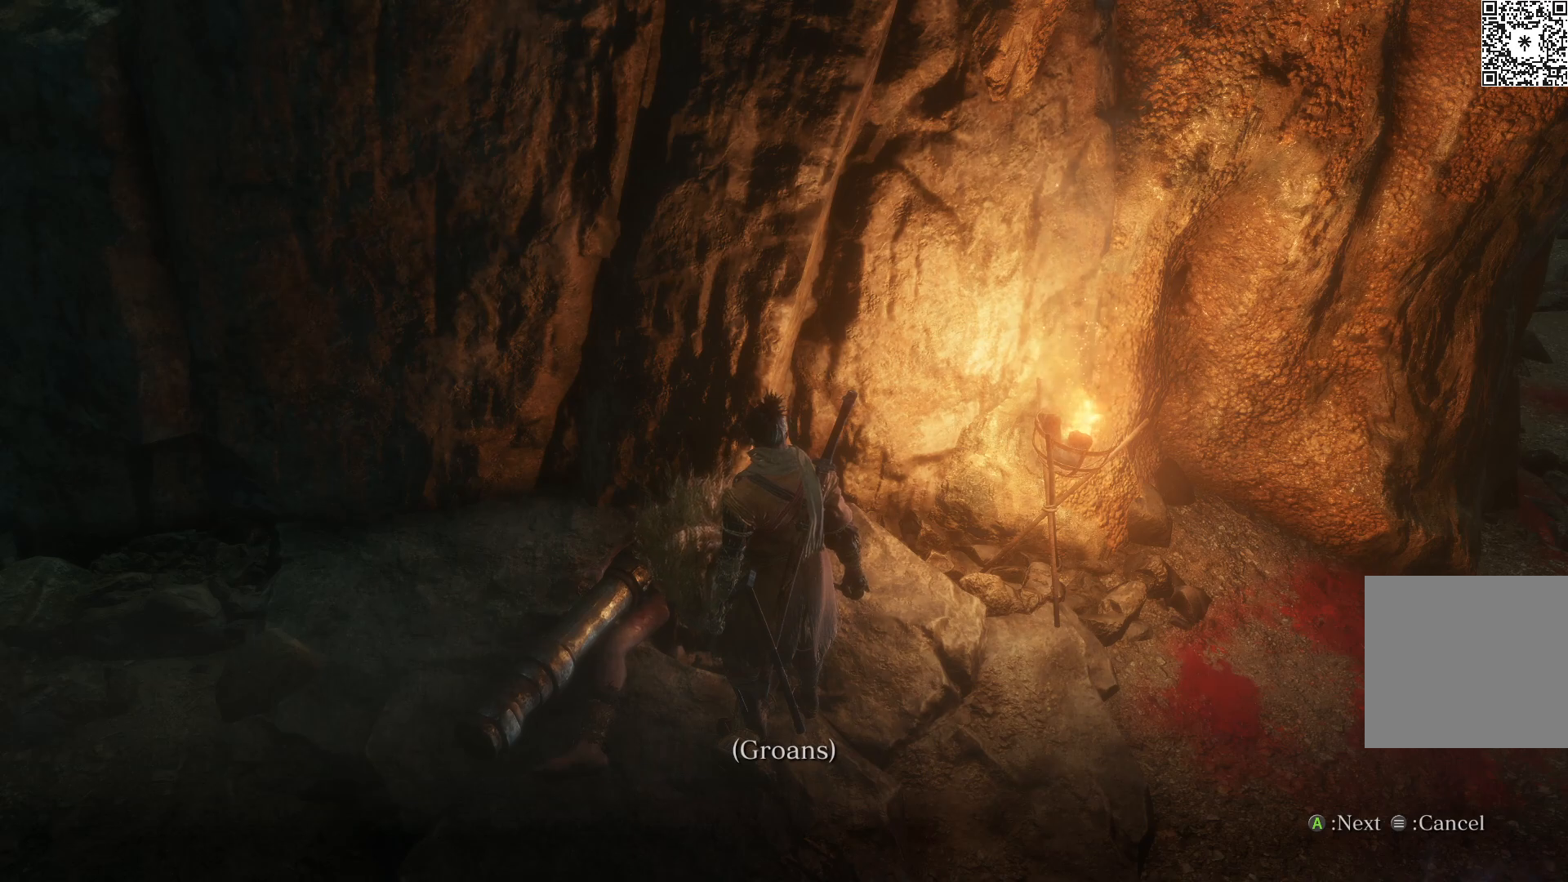
{"buttons": [], "left_stick": "center", "right_stick": "center", "events": [[33, "A", "down"], [150, "A", "up"]]}
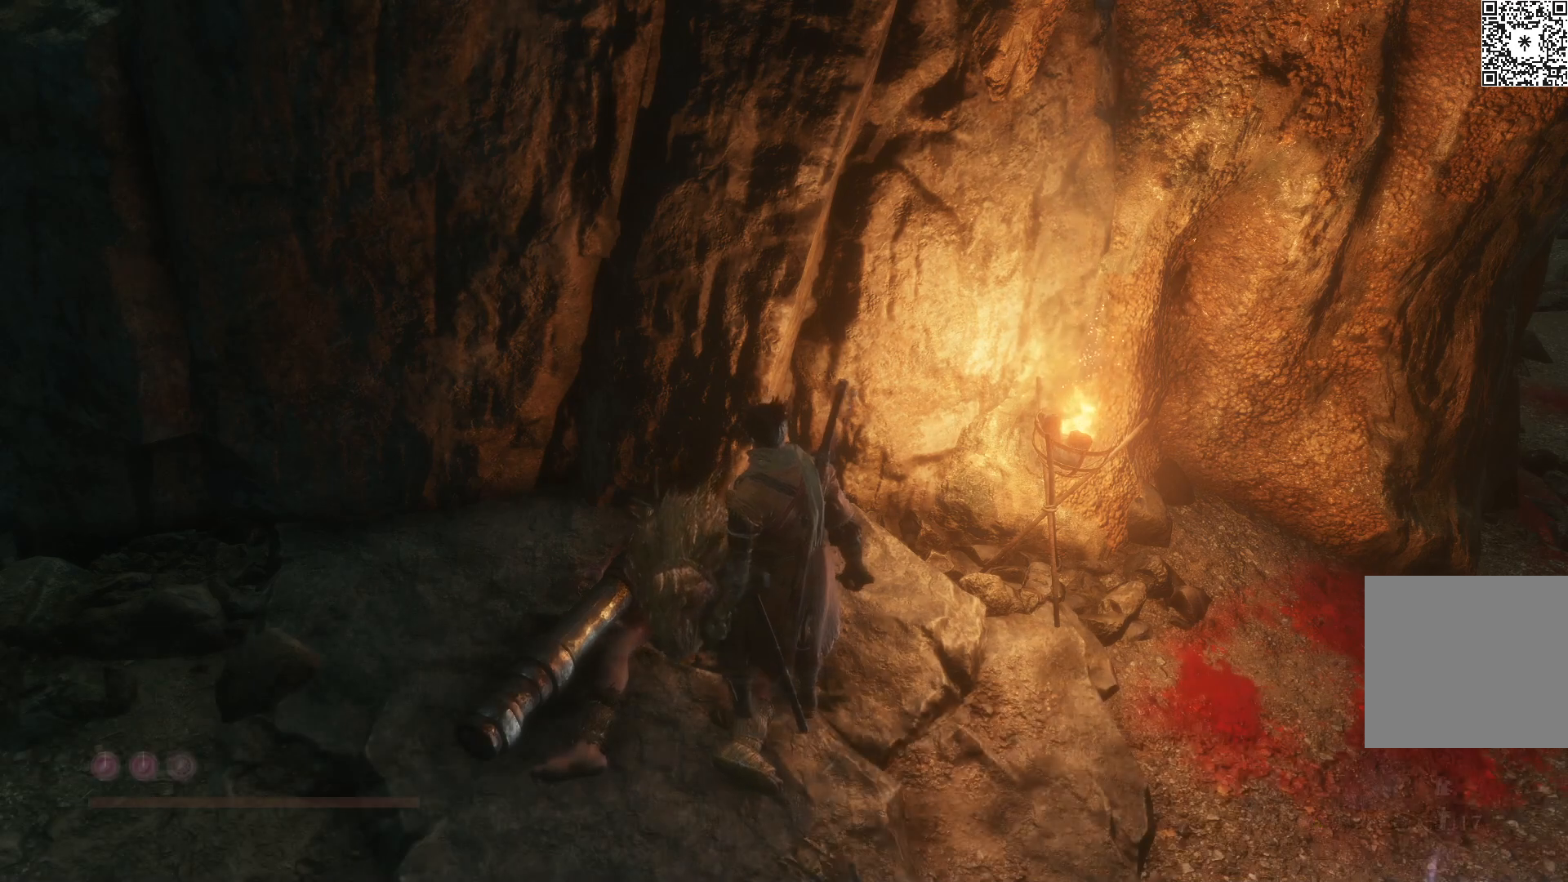
{"buttons": [], "left_stick": "center", "right_stick": "right", "events": [[483, "right_stick", "right"]]}
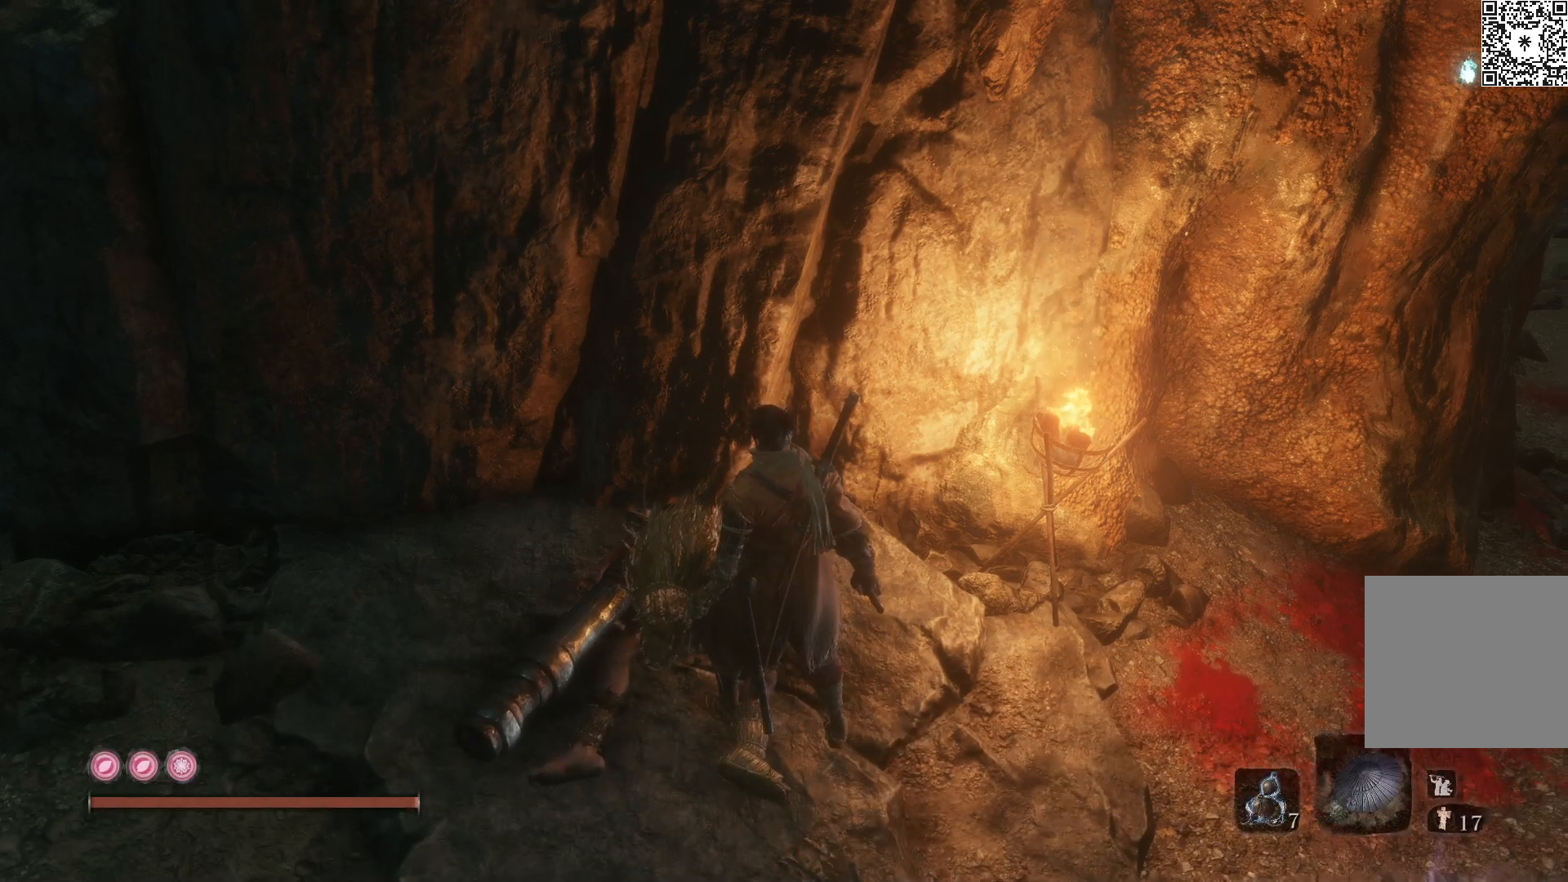
{"buttons": [], "left_stick": "center", "right_stick": "center", "events": [[433, "right_stick", "center"]]}
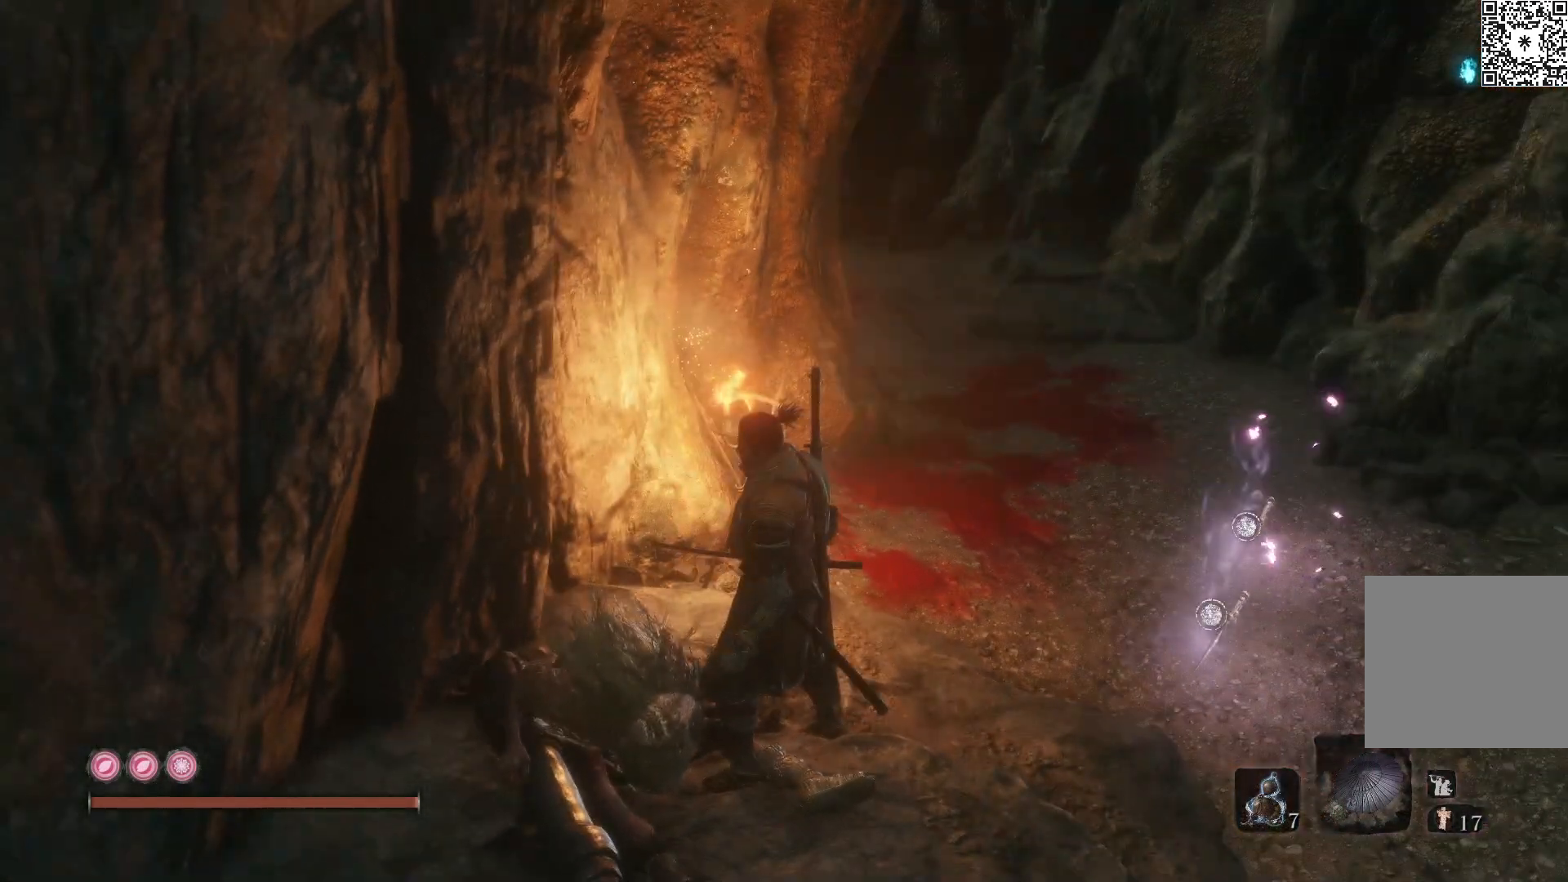
{"buttons": [], "left_stick": "up-right", "right_stick": "center", "events": [[467, "left_stick", "up-right"]]}
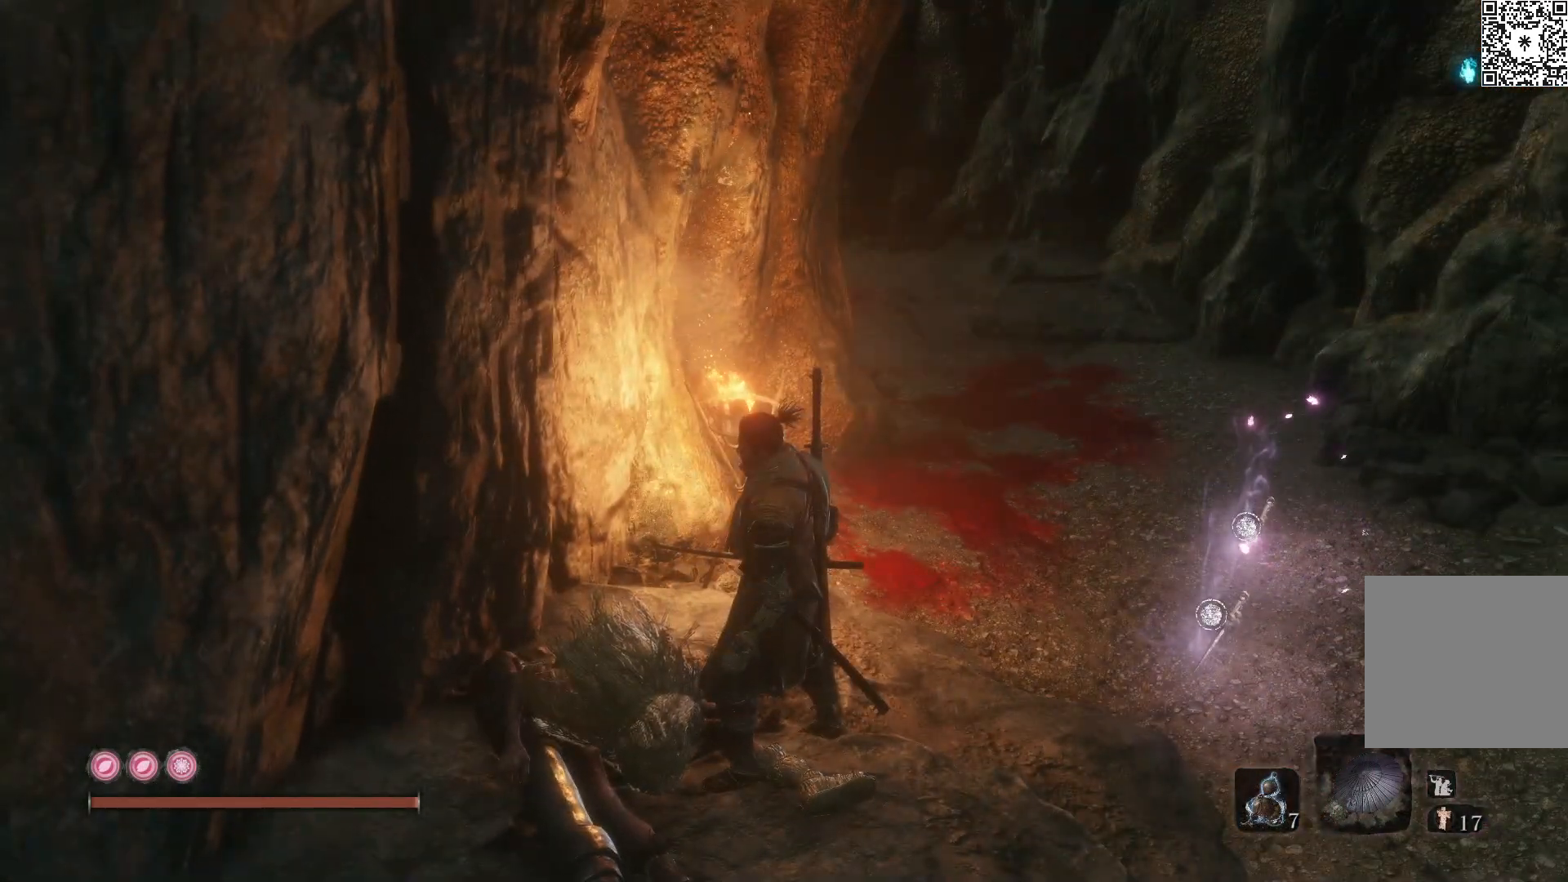
{"buttons": [], "left_stick": "up-right", "right_stick": "up-left", "events": [[300, "right_stick", "up-left"]]}
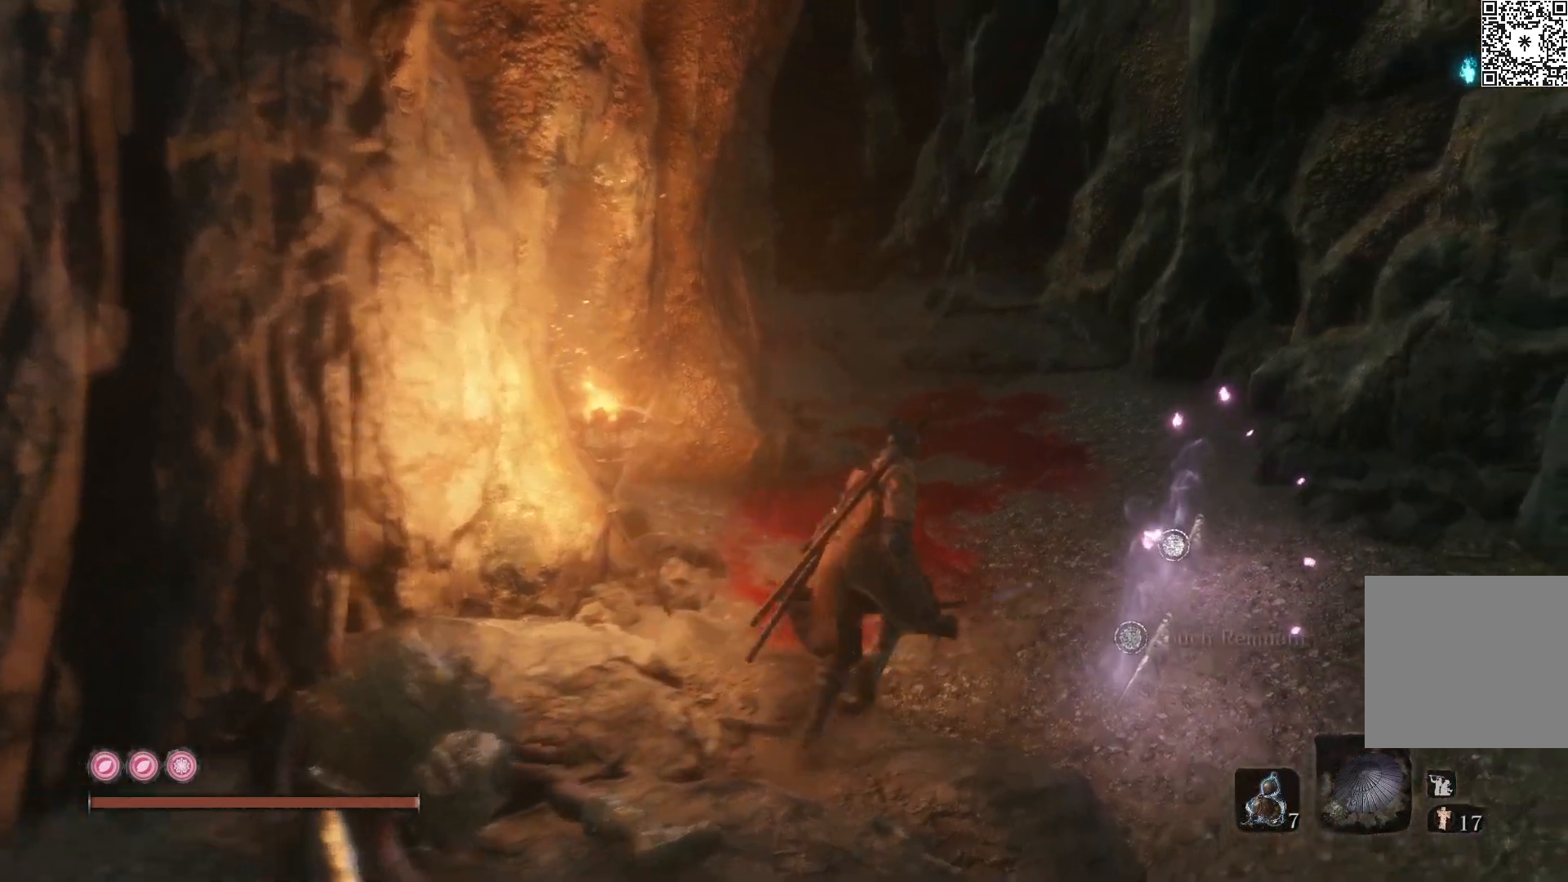
{"buttons": ["B"], "left_stick": "up", "right_stick": "left", "events": [[83, "left_stick", "up"], [200, "B", "down"], [350, "right_stick", "left"]]}
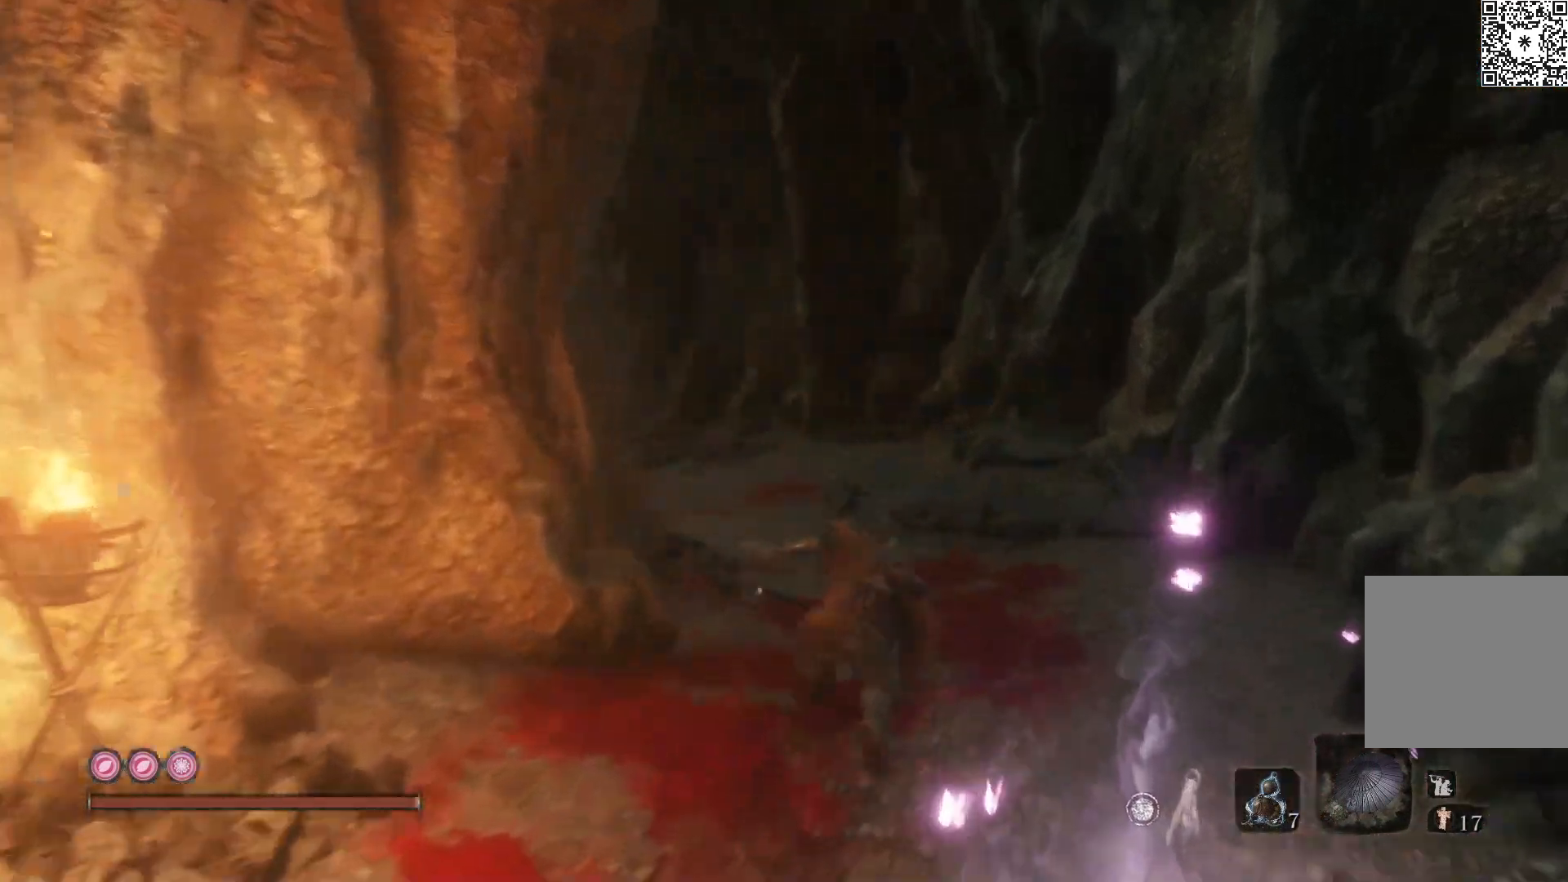
{"buttons": ["B"], "left_stick": "up", "right_stick": "left", "events": []}
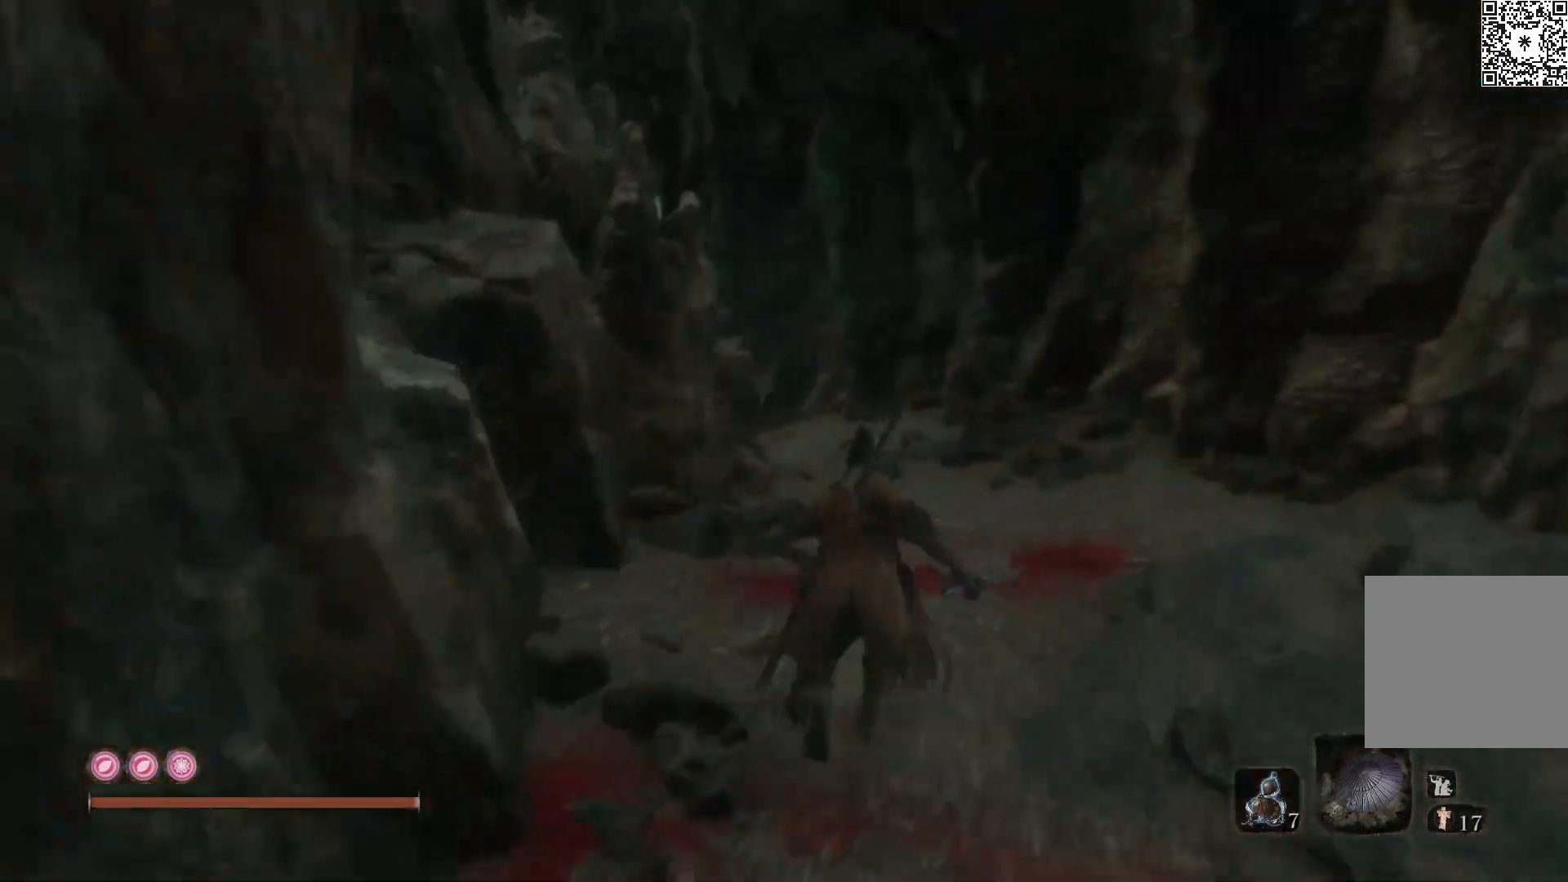
{"buttons": ["B"], "left_stick": "up", "right_stick": "left", "events": []}
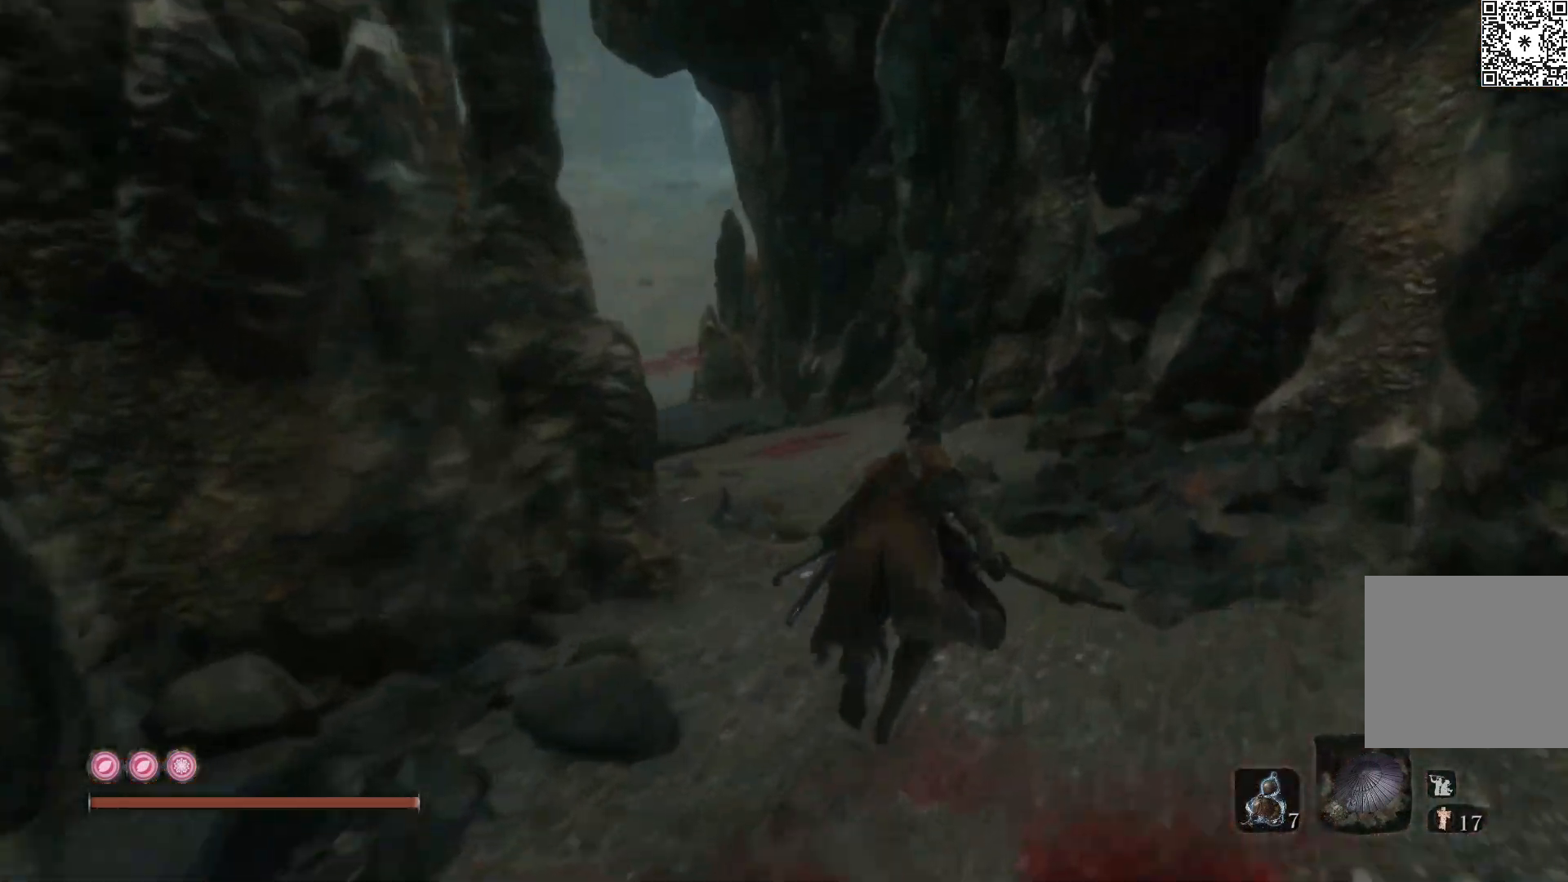
{"buttons": [], "left_stick": "up", "right_stick": "up-left", "events": [[417, "B", "up"], [433, "right_stick", "up-left"]]}
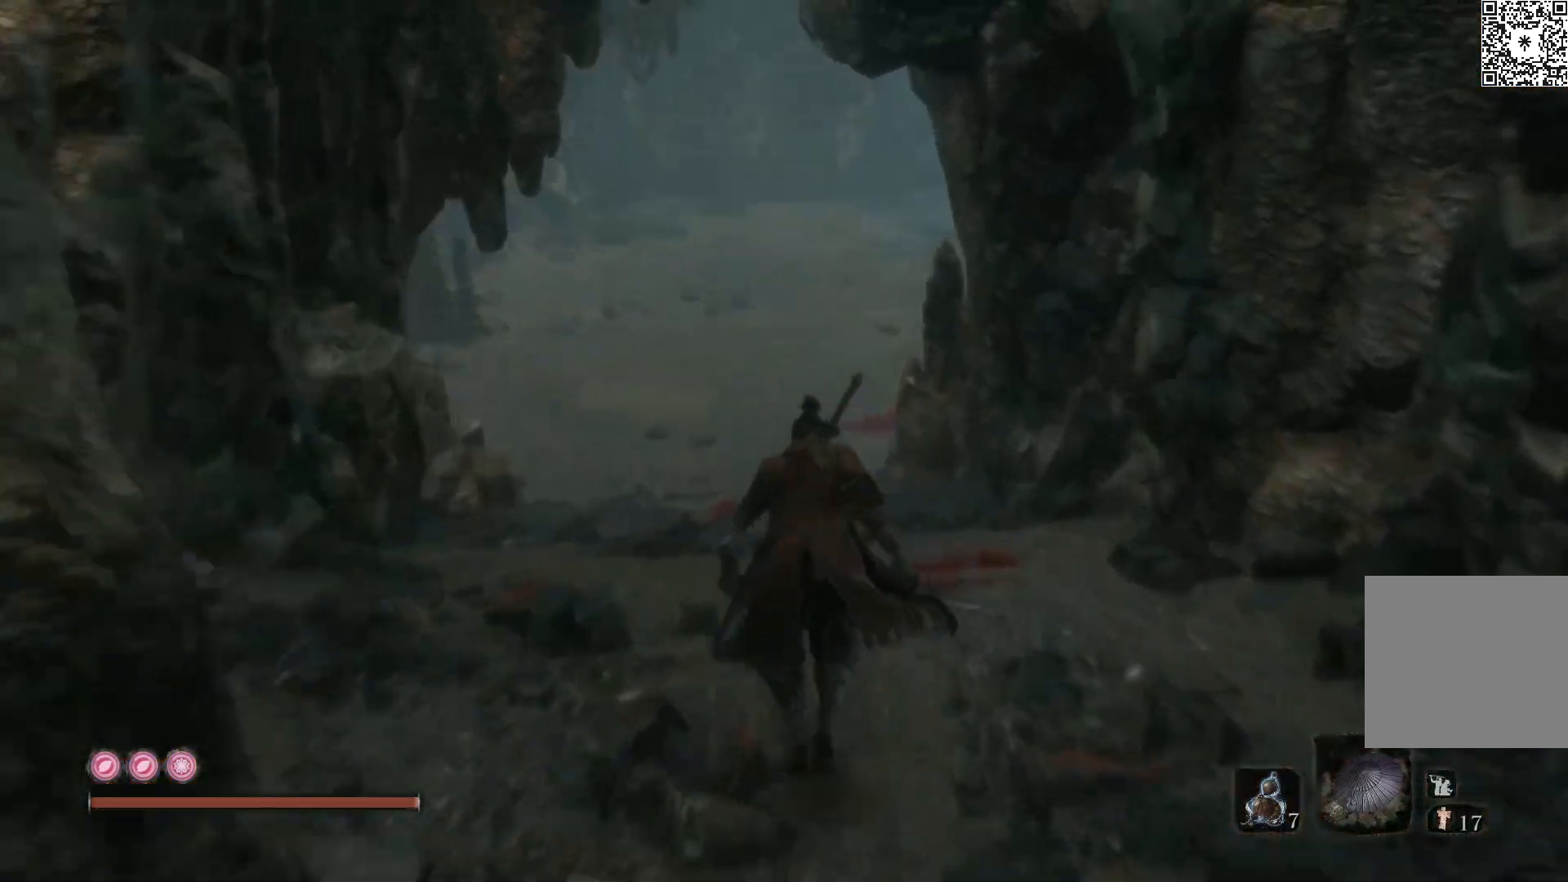
{"buttons": [], "left_stick": "center", "right_stick": "center", "events": [[67, "right_stick", "up"], [117, "left_stick", "center"], [317, "right_stick", "center"]]}
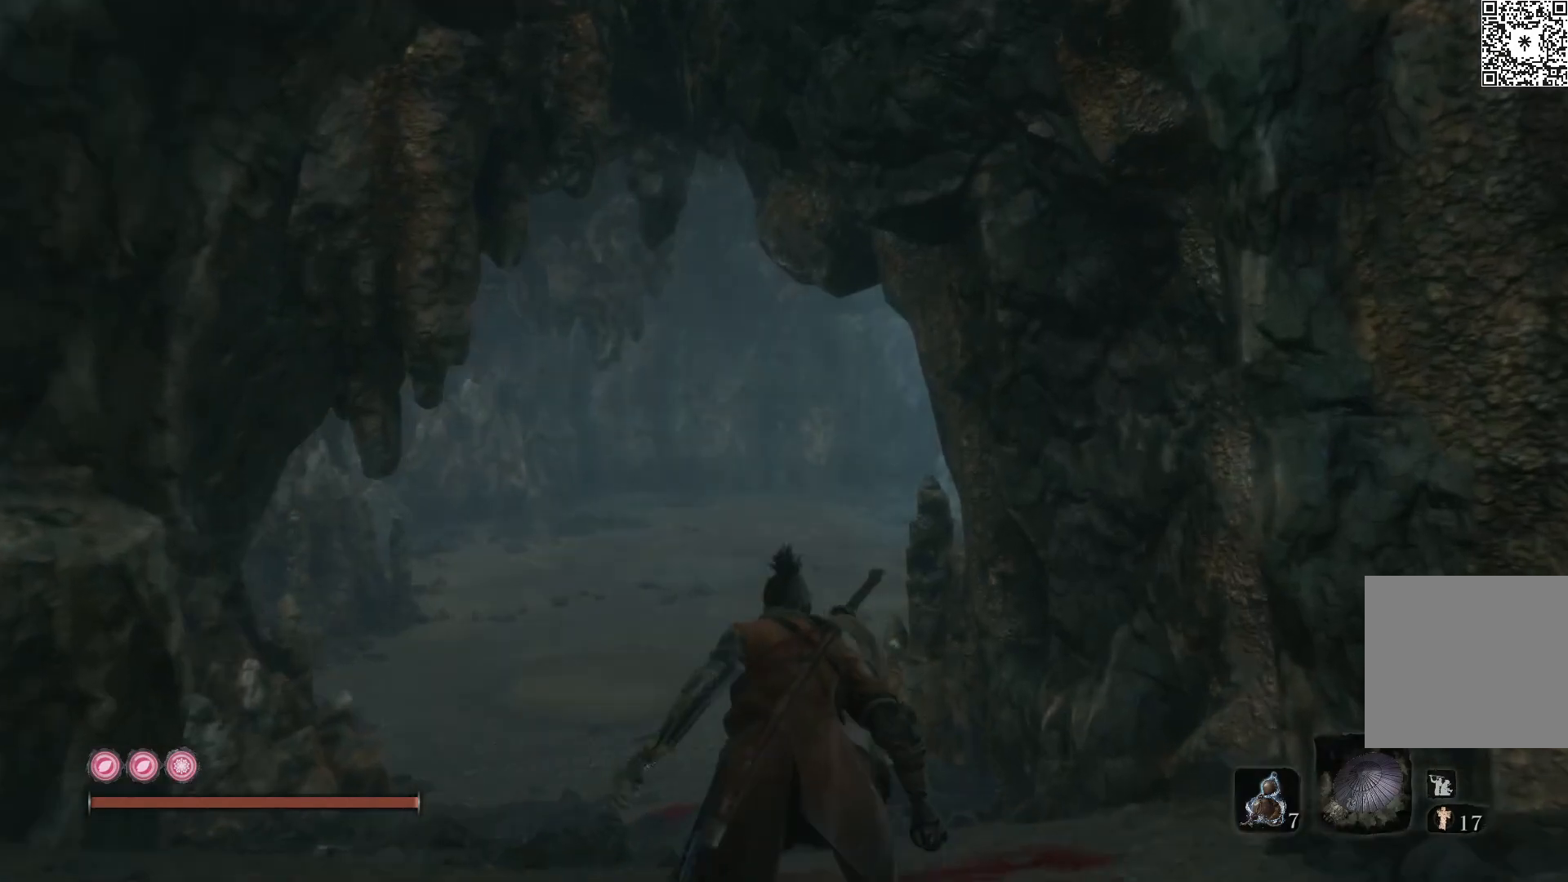
{"buttons": [], "left_stick": "center", "right_stick": "down-right", "events": [[283, "right_stick", "down-right"]]}
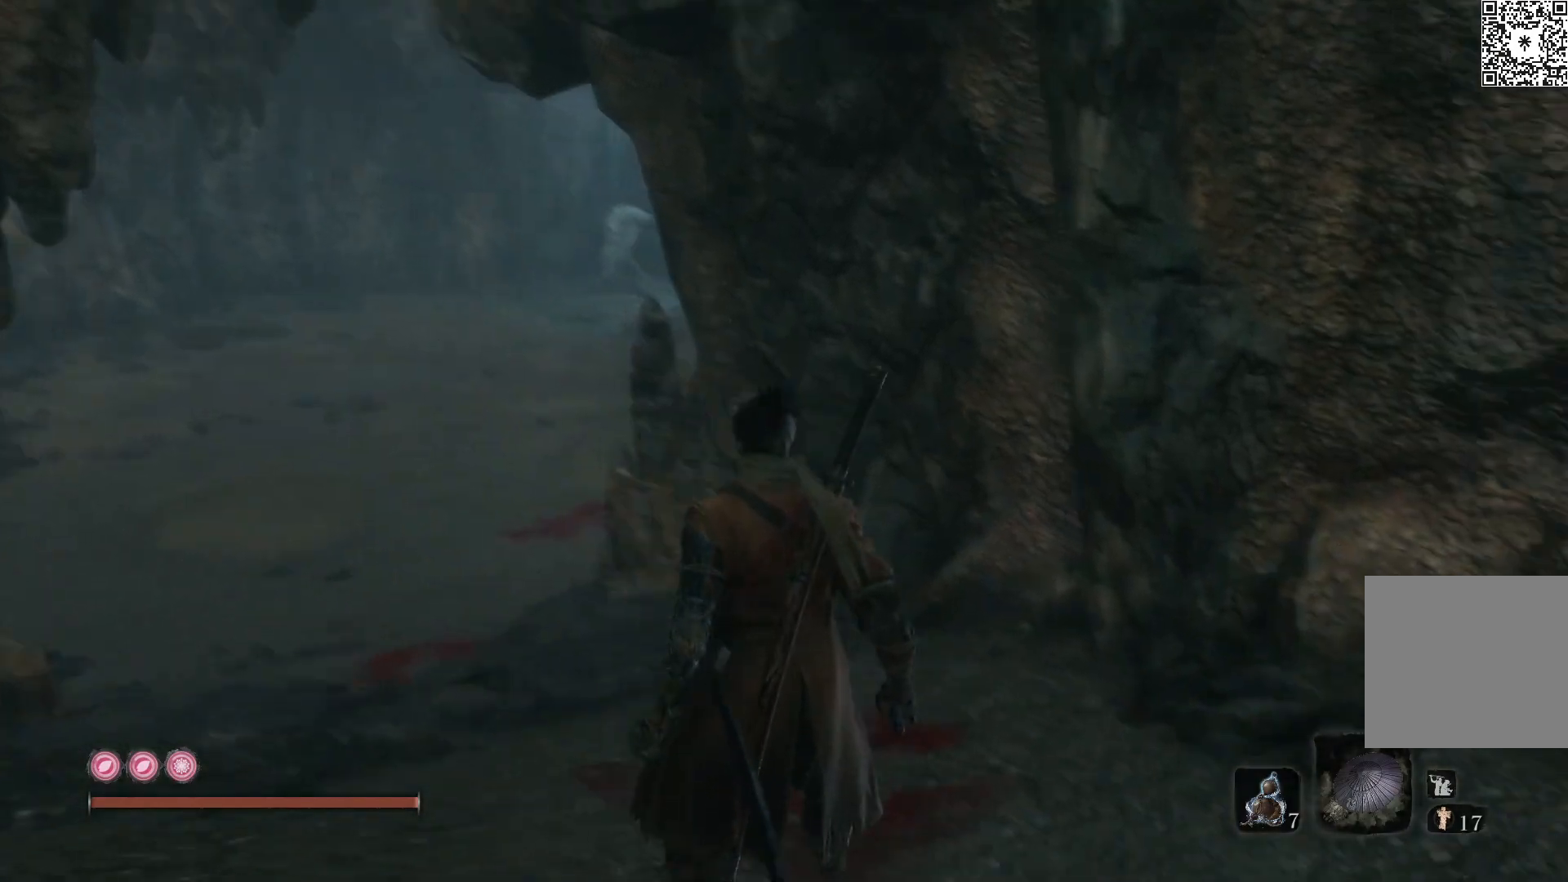
{"buttons": [], "left_stick": "center", "right_stick": "center", "events": [[150, "right_stick", "center"]]}